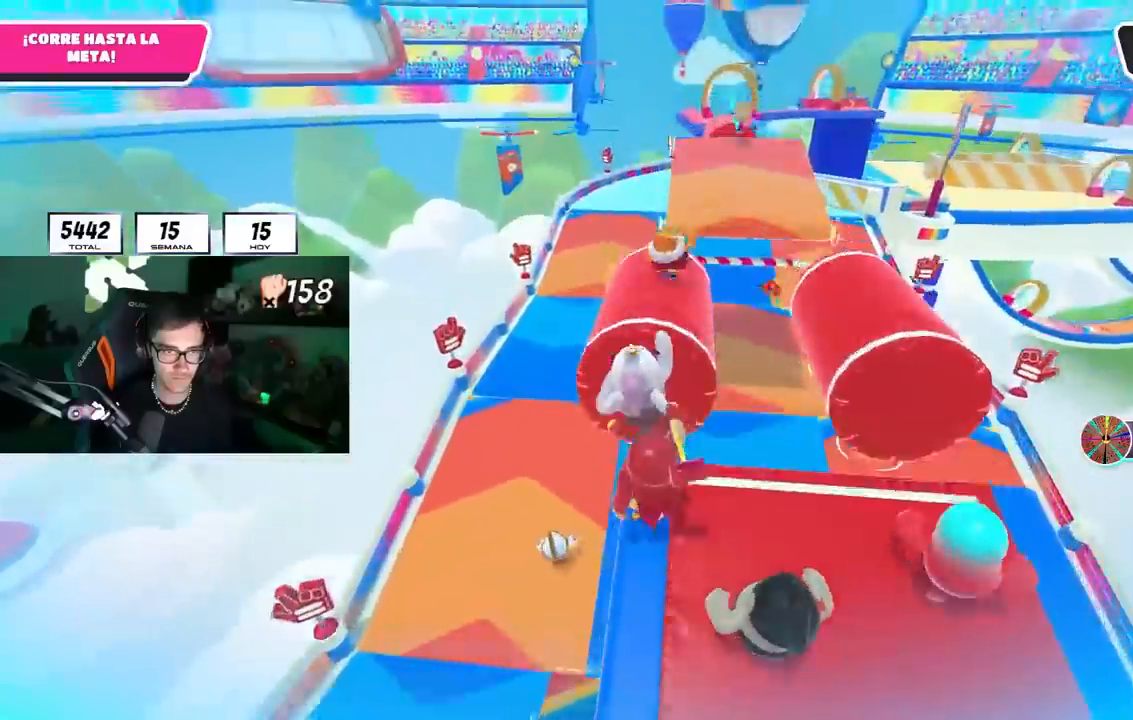
Gameplay with a controller (PlayStation layout); each line is a JSON object with the inputs held at the frame after it. "events" lists button and stick changes between this image and that frame as [ms after this image, input, new state], when the widget could be followed in between.
{"buttons": ["CROSS"], "left_stick": "up", "right_stick": "center", "events": [[467, "CROSS", "down"]]}
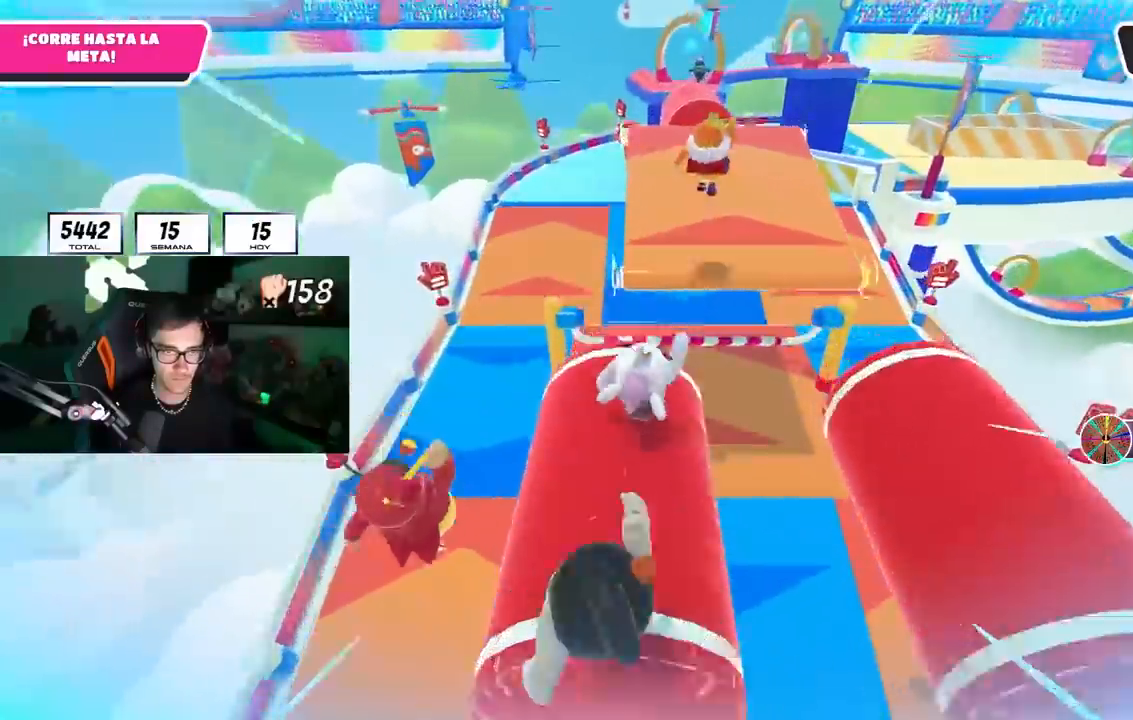
{"buttons": [], "left_stick": "up", "right_stick": "center", "events": [[133, "CROSS", "up"], [317, "right_stick", "up"], [417, "right_stick", "center"]]}
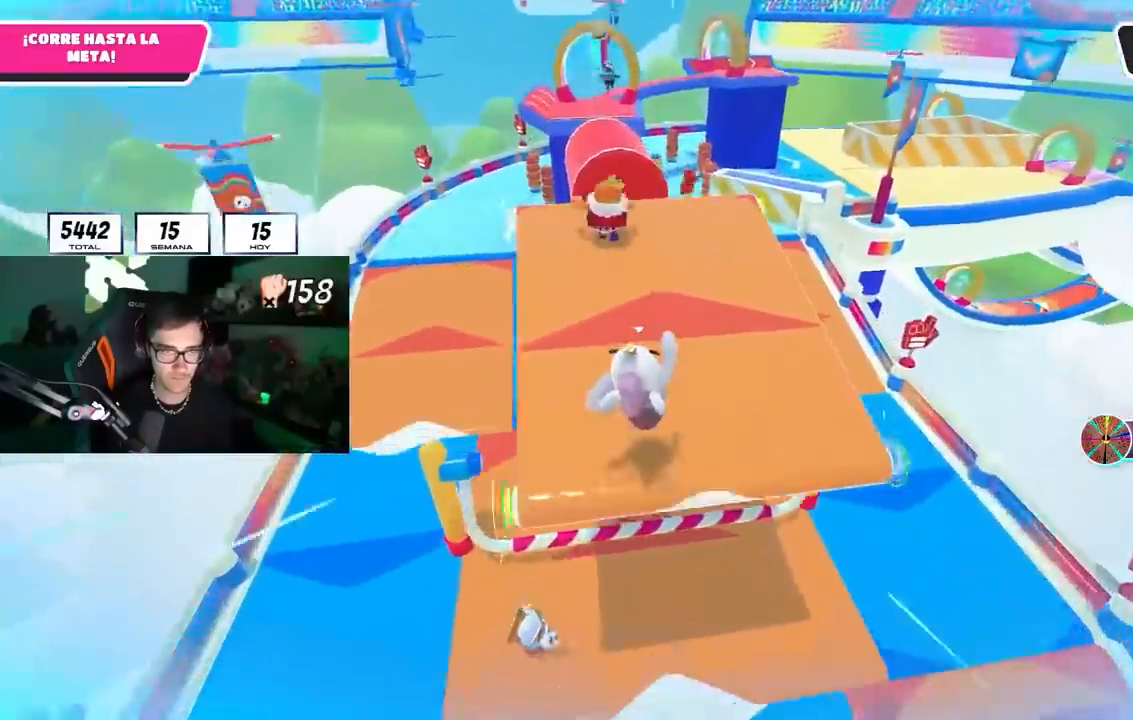
{"buttons": [], "left_stick": "up", "right_stick": "center", "events": [[350, "CROSS", "down"], [483, "CROSS", "up"]]}
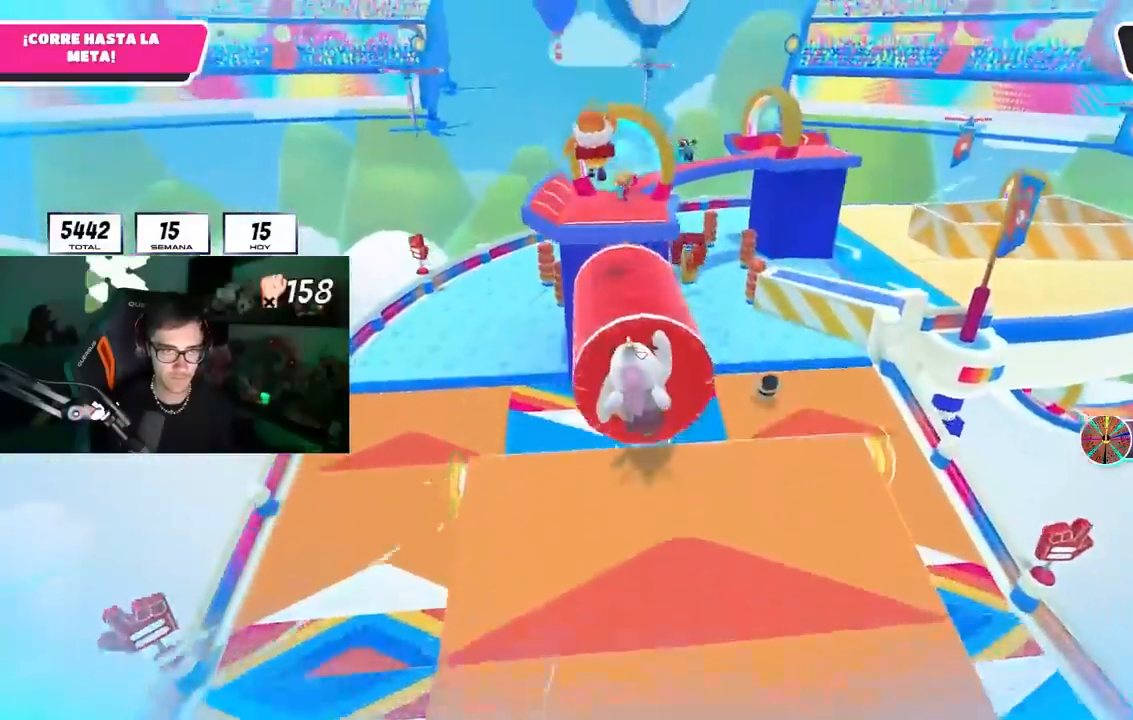
{"buttons": [], "left_stick": "up", "right_stick": "center", "events": []}
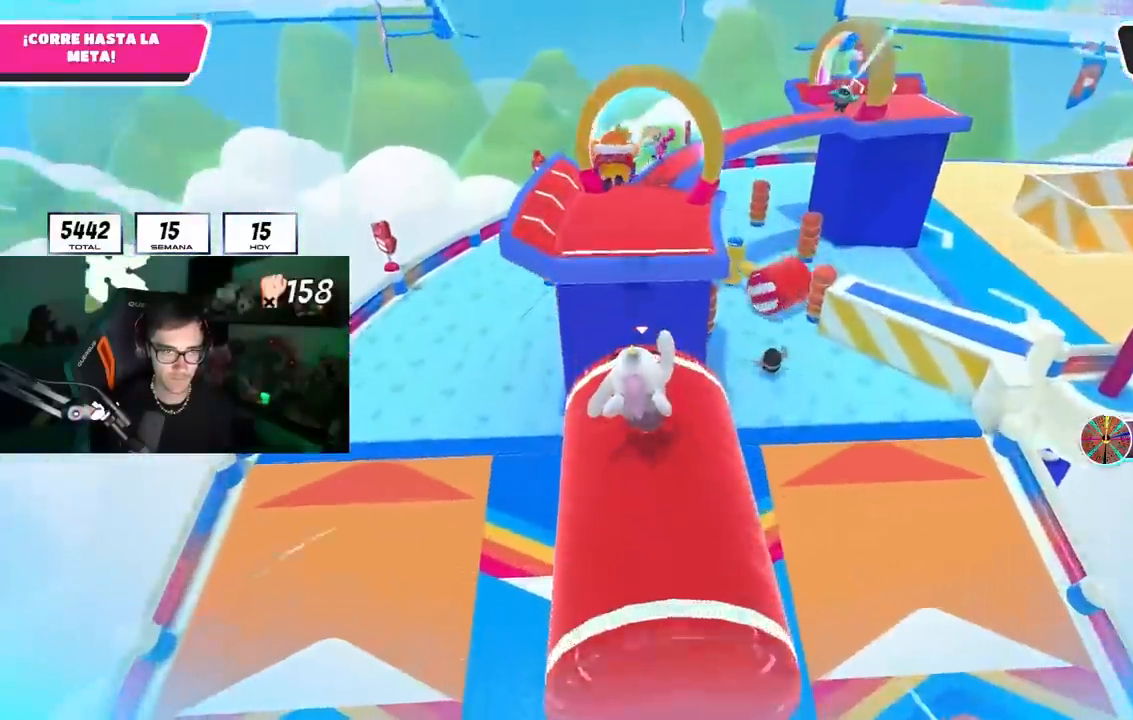
{"buttons": [], "left_stick": "up", "right_stick": "center", "events": [[100, "CROSS", "down"], [300, "CROSS", "up"]]}
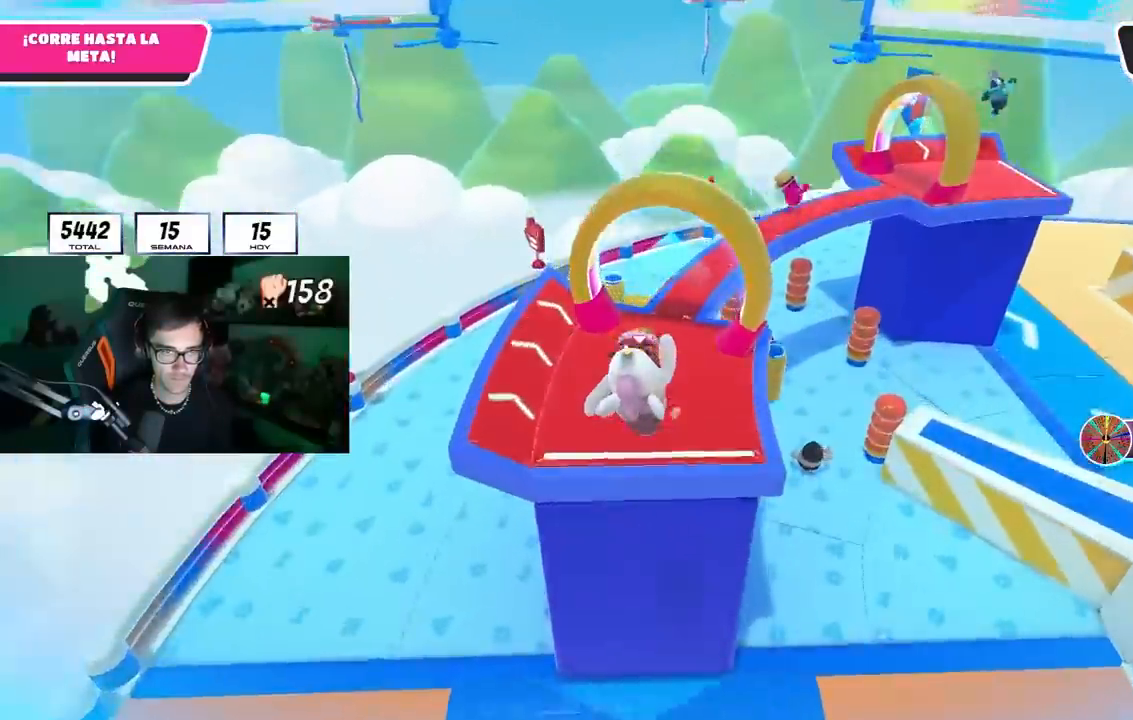
{"buttons": [], "left_stick": "up", "right_stick": "center", "events": [[117, "right_stick", "right"], [217, "right_stick", "center"]]}
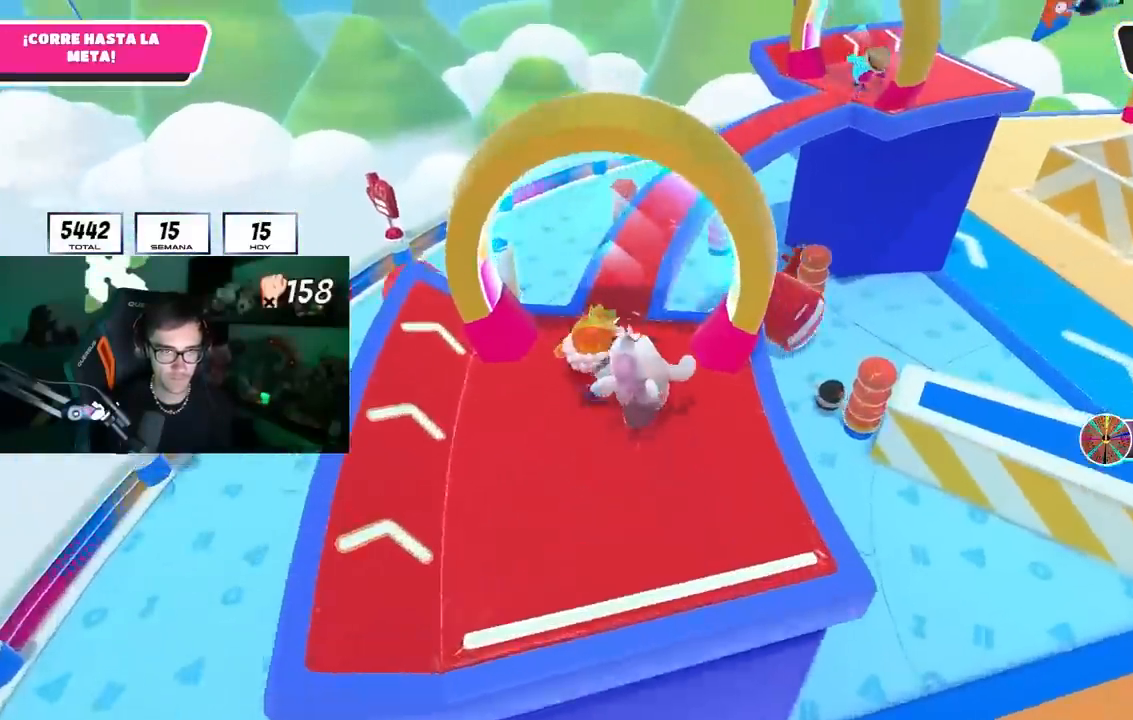
{"buttons": [], "left_stick": "up", "right_stick": "center", "events": []}
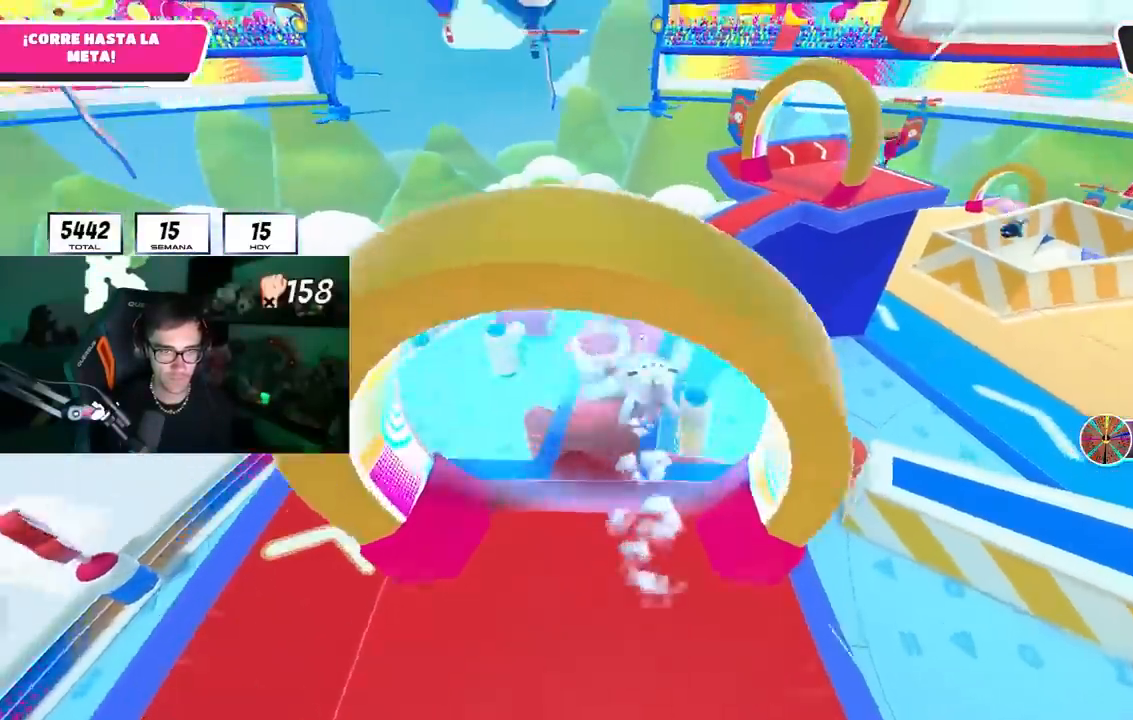
{"buttons": [], "left_stick": "up", "right_stick": "right", "events": [[133, "right_stick", "right"]]}
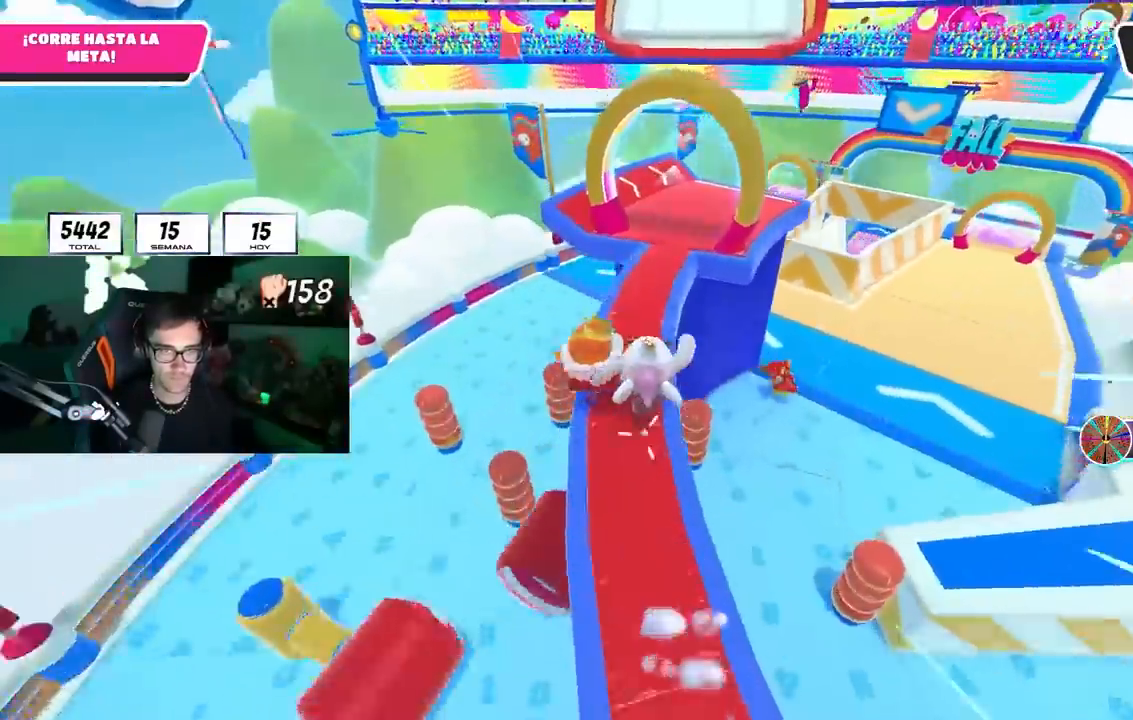
{"buttons": [], "left_stick": "up", "right_stick": "right", "events": []}
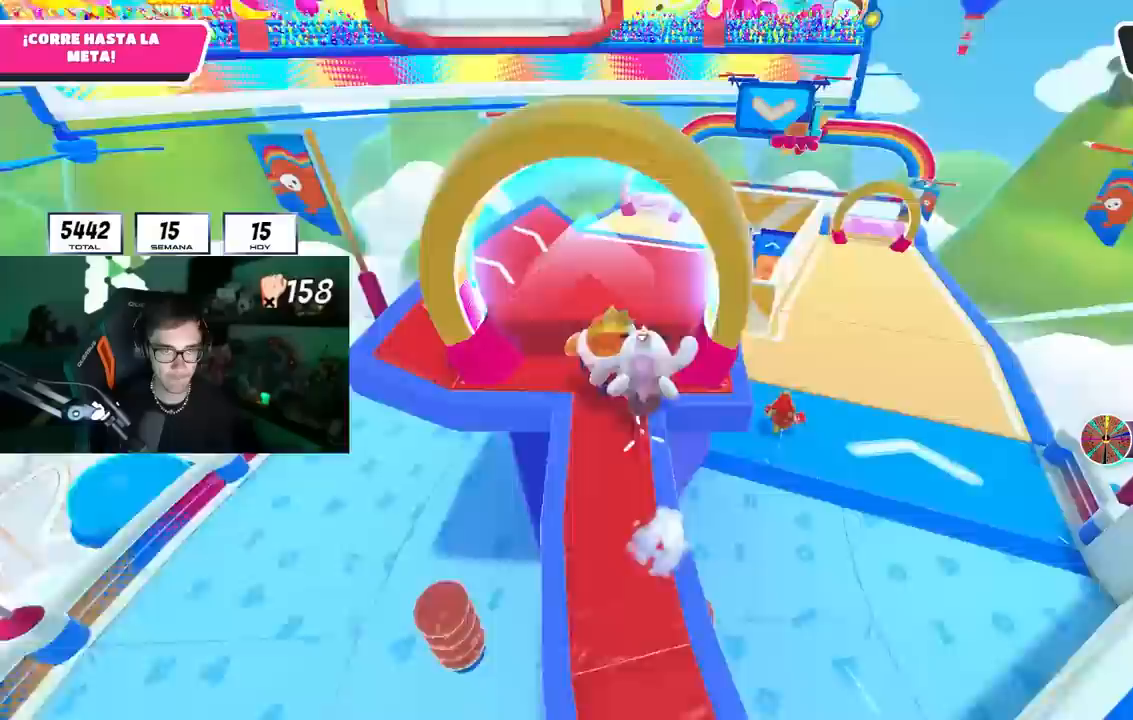
{"buttons": ["CROSS"], "left_stick": "up", "right_stick": "center", "events": [[350, "right_stick", "center"], [500, "CROSS", "down"]]}
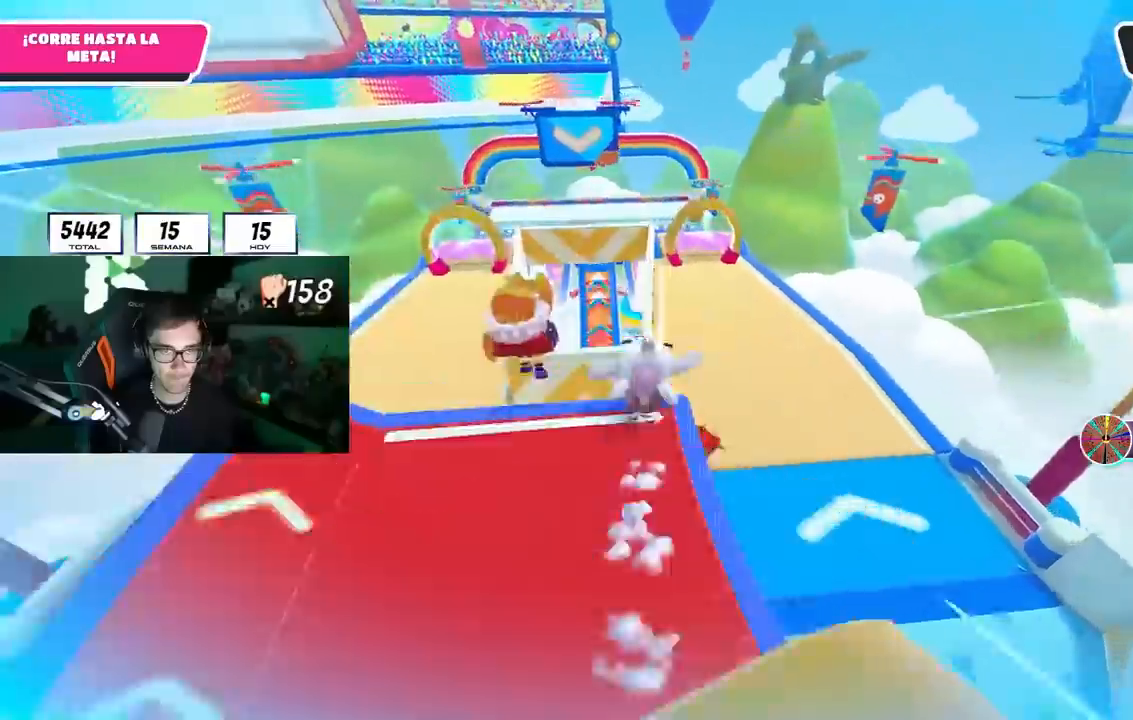
{"buttons": [], "left_stick": "up", "right_stick": "center", "events": [[233, "CROSS", "up"]]}
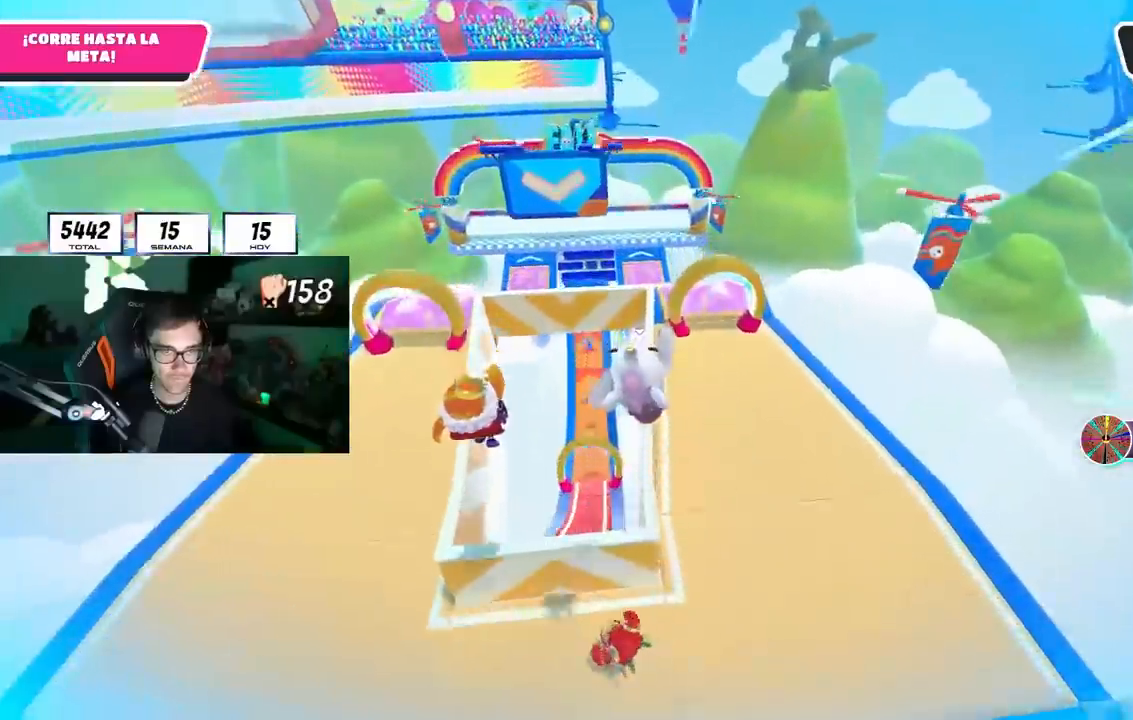
{"buttons": [], "left_stick": "up", "right_stick": "center", "events": []}
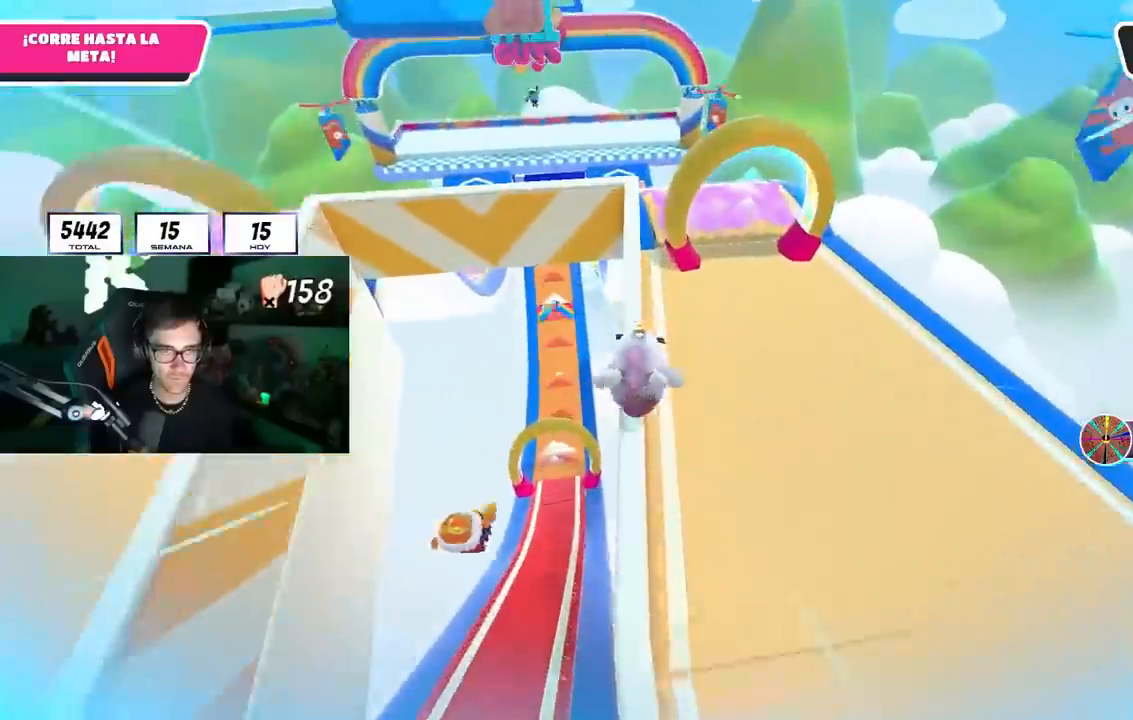
{"buttons": [], "left_stick": "up", "right_stick": "center", "events": [[200, "CROSS", "down"], [433, "CROSS", "up"]]}
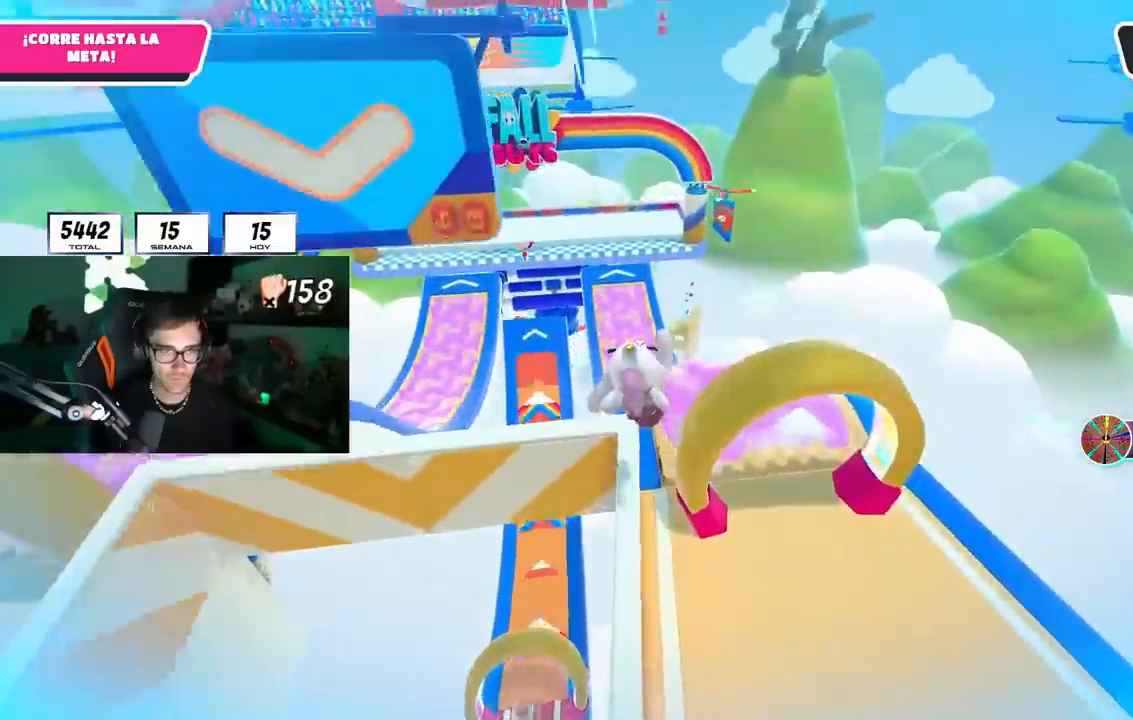
{"buttons": [], "left_stick": "up", "right_stick": "down", "events": [[217, "right_stick", "up-left"], [300, "right_stick", "center"], [450, "right_stick", "down"]]}
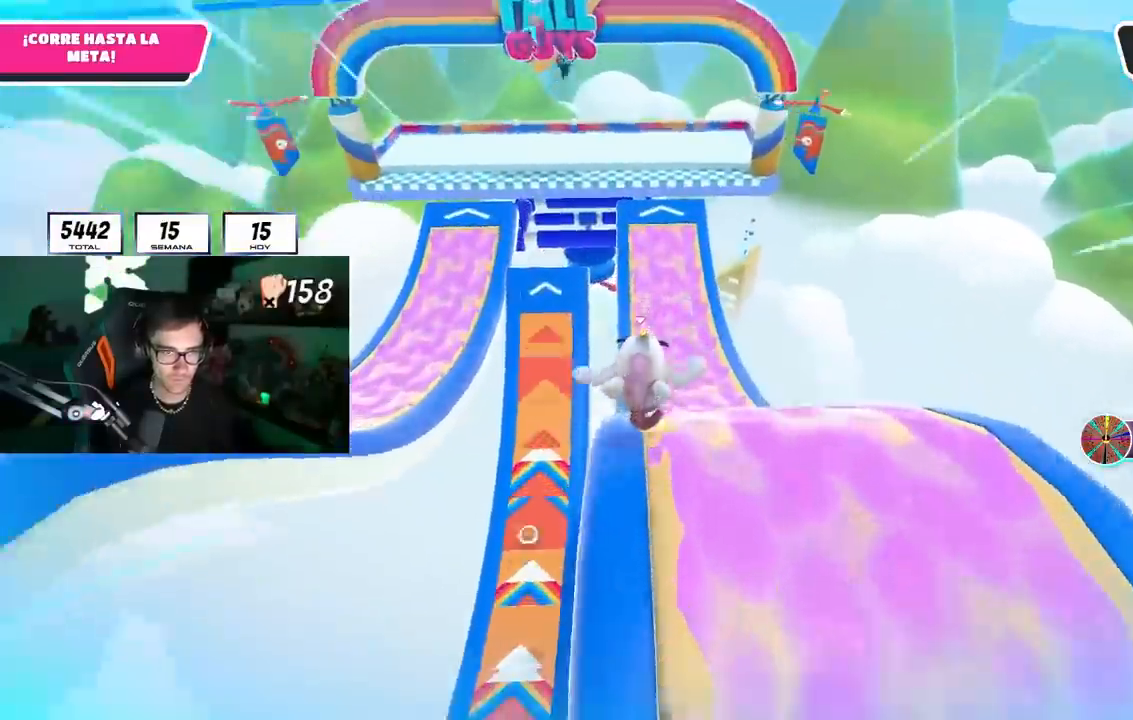
{"buttons": [], "left_stick": "up", "right_stick": "center", "events": [[100, "right_stick", "center"], [217, "right_stick", "down"], [367, "right_stick", "center"]]}
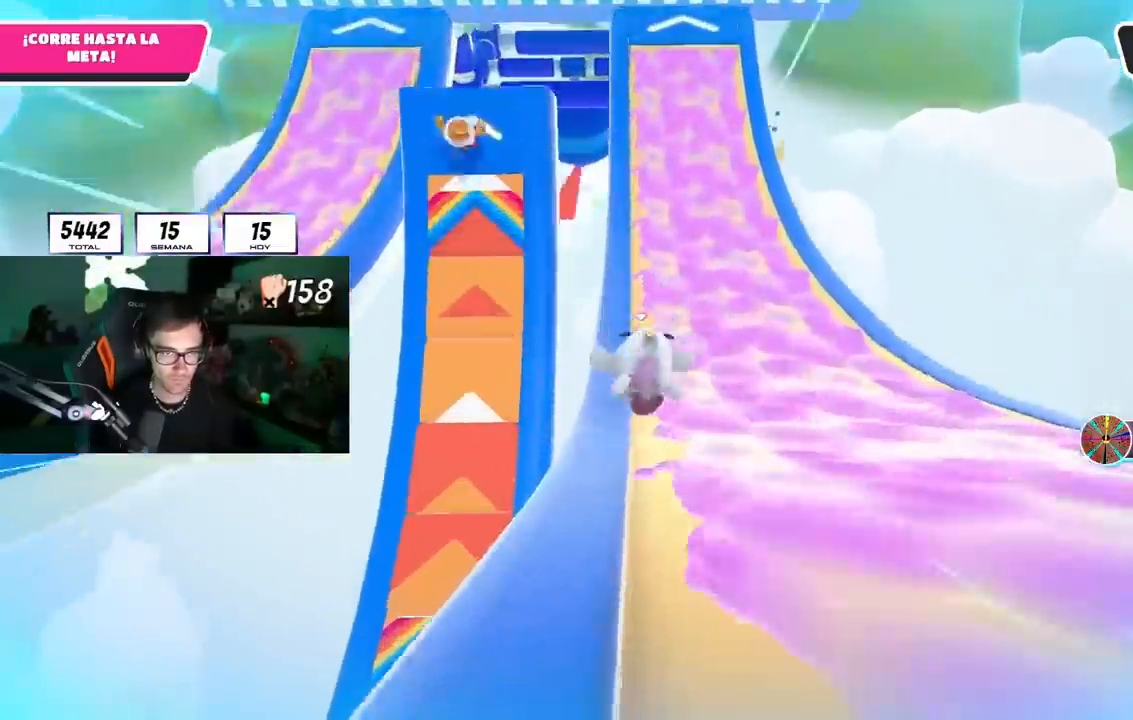
{"buttons": [], "left_stick": "up", "right_stick": "center", "events": [[150, "right_stick", "up"], [350, "right_stick", "center"]]}
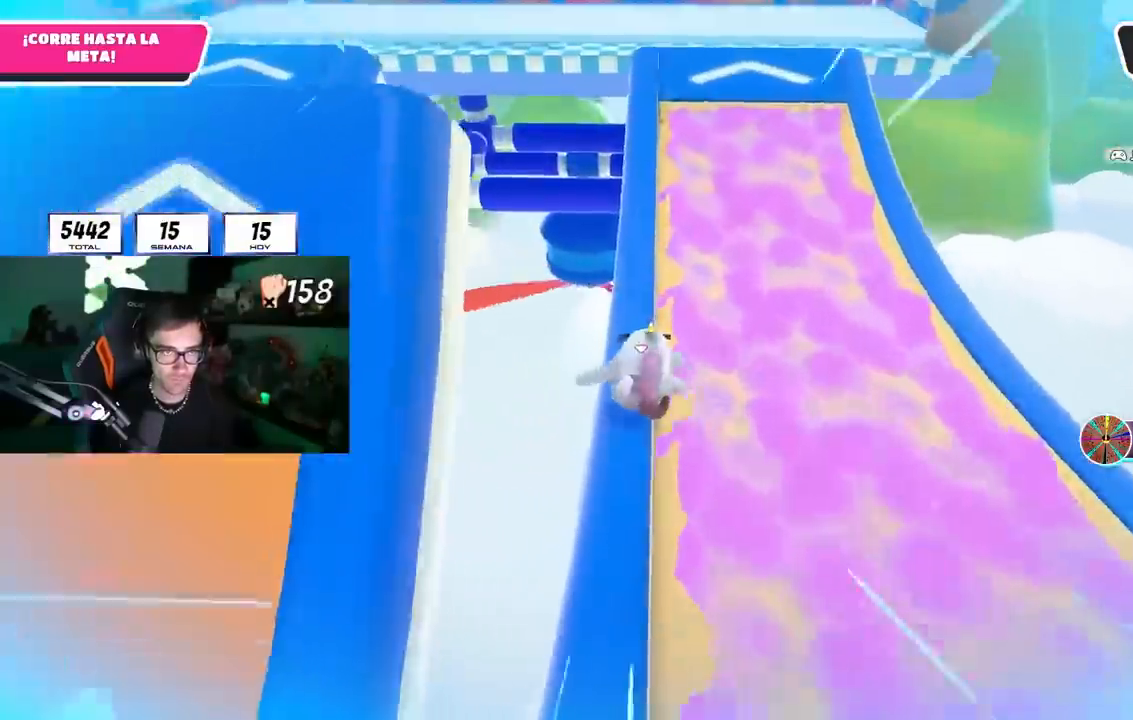
{"buttons": ["SQUARE"], "left_stick": "up", "right_stick": "center", "events": [[317, "CROSS", "down"], [417, "CROSS", "up"], [500, "SQUARE", "down"]]}
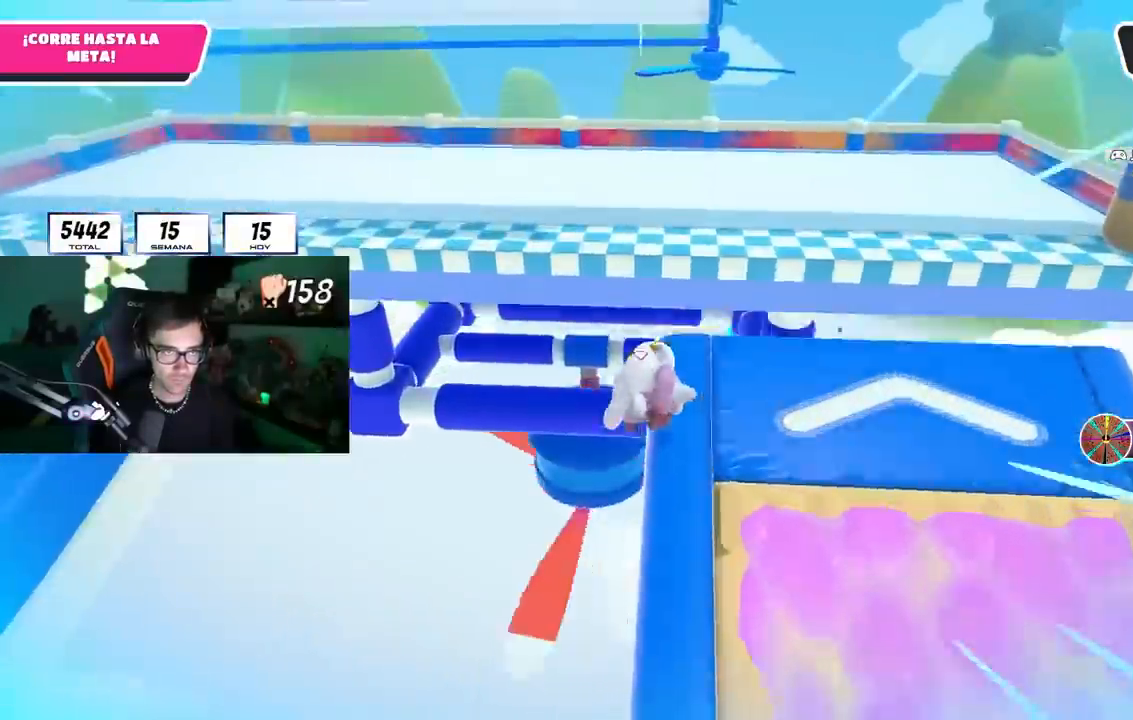
{"buttons": [], "left_stick": "up-right", "right_stick": "up-left", "events": [[50, "L3", "down"], [117, "SQUARE", "up"], [150, "L3", "up"], [217, "right_stick", "up-left"], [300, "left_stick", "up-right"]]}
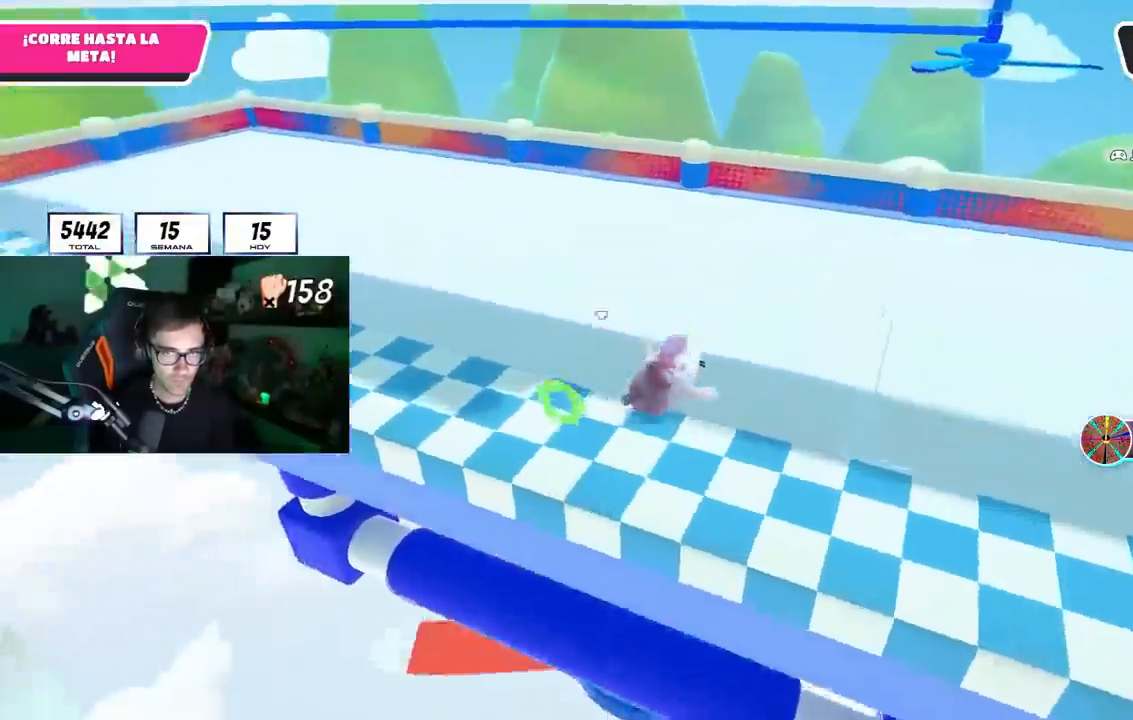
{"buttons": [], "left_stick": "center", "right_stick": "center", "events": [[117, "right_stick", "center"], [217, "left_stick", "center"]]}
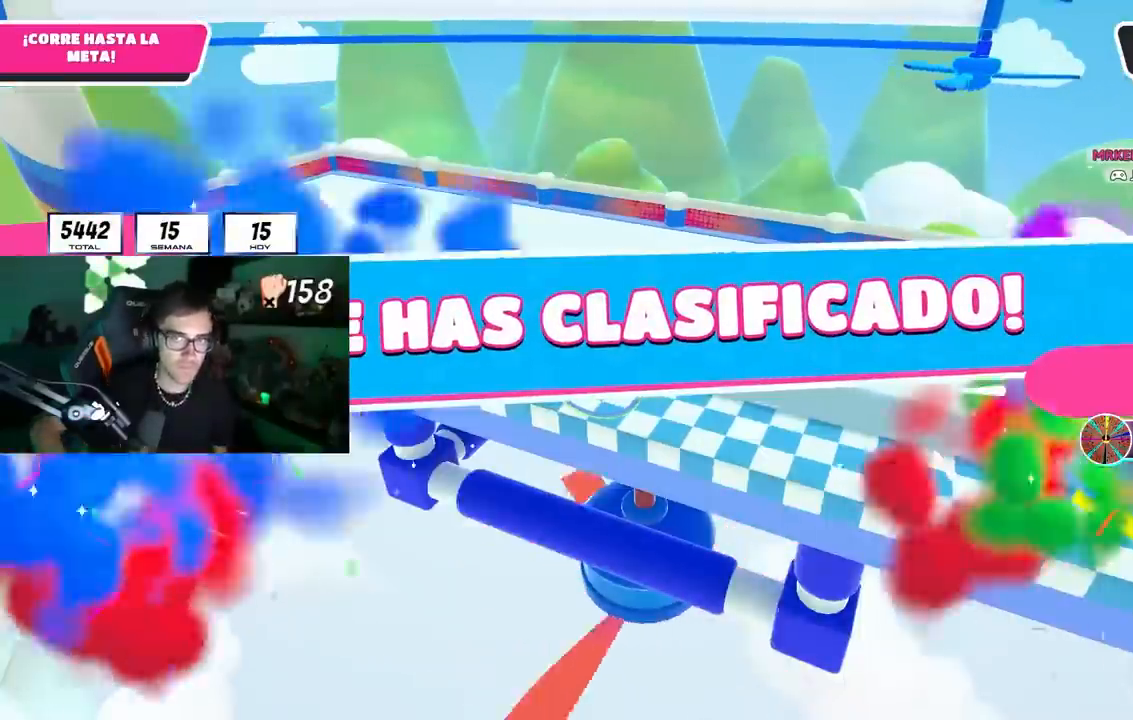
{"buttons": [], "left_stick": "center", "right_stick": "center", "events": []}
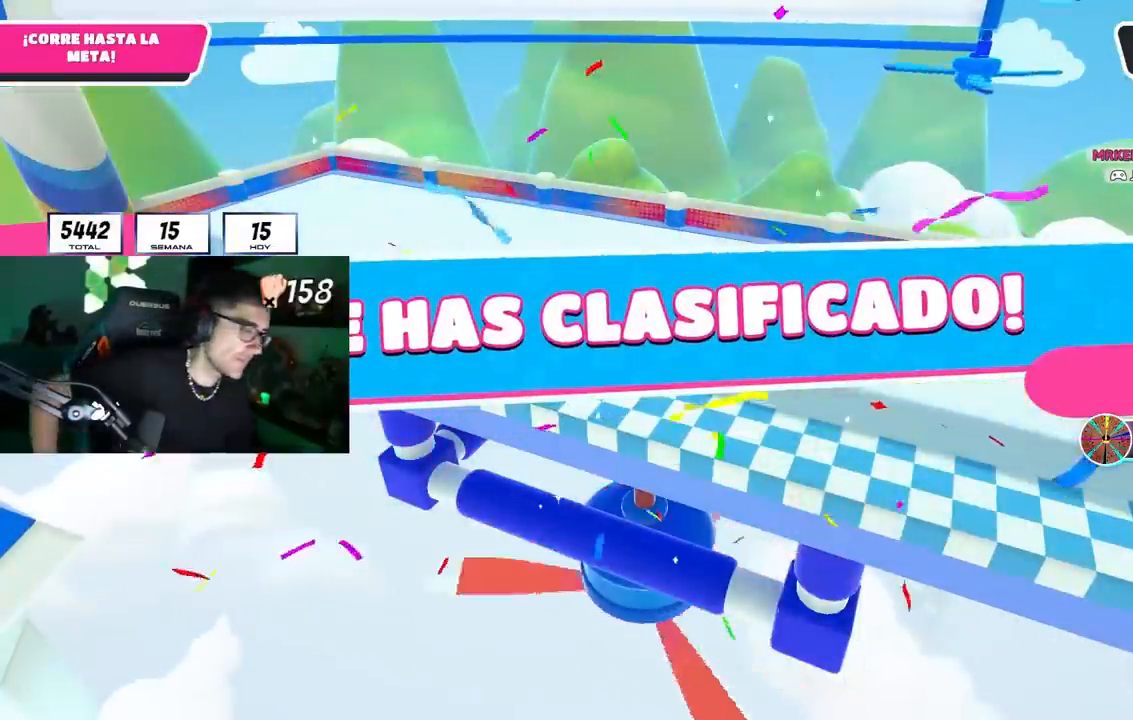
{"buttons": [], "left_stick": "center", "right_stick": "center", "events": []}
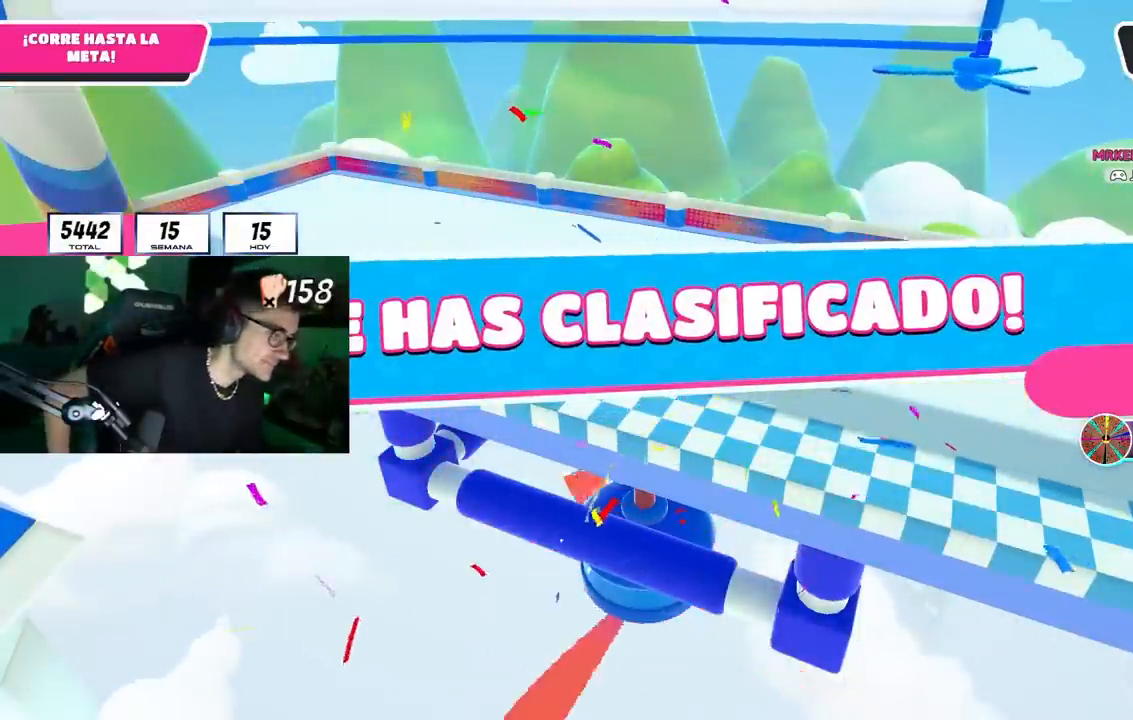
{"buttons": [], "left_stick": "center", "right_stick": "center", "events": []}